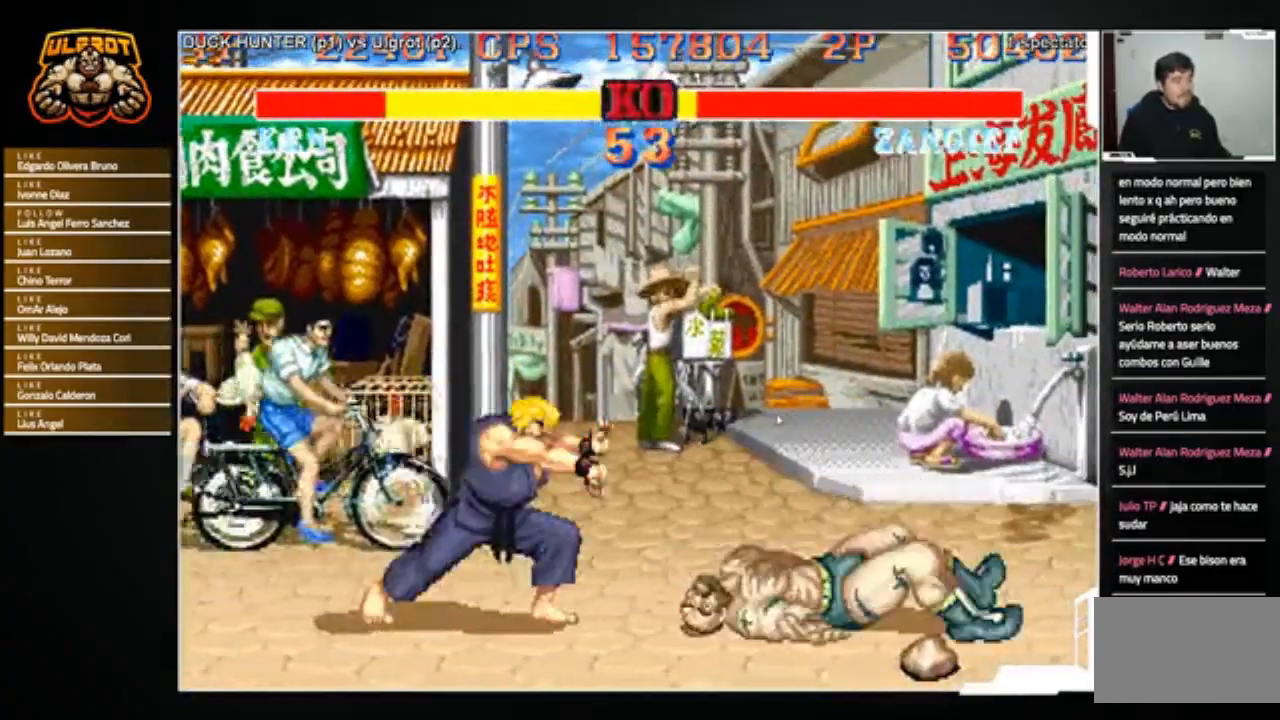
Gameplay with a controller (arcade stick); each line is a JSON object with the inputs held at the frame after it. "events" lists button and stick changes between this image and that frame as [ms after this image, input, new state], when the widget could be followed in between. Not read: L3 R3.
{"buttons": [], "left_stick": "down-right", "events": [[333, "left_stick", "right"], [400, "left_stick", "down-right"]]}
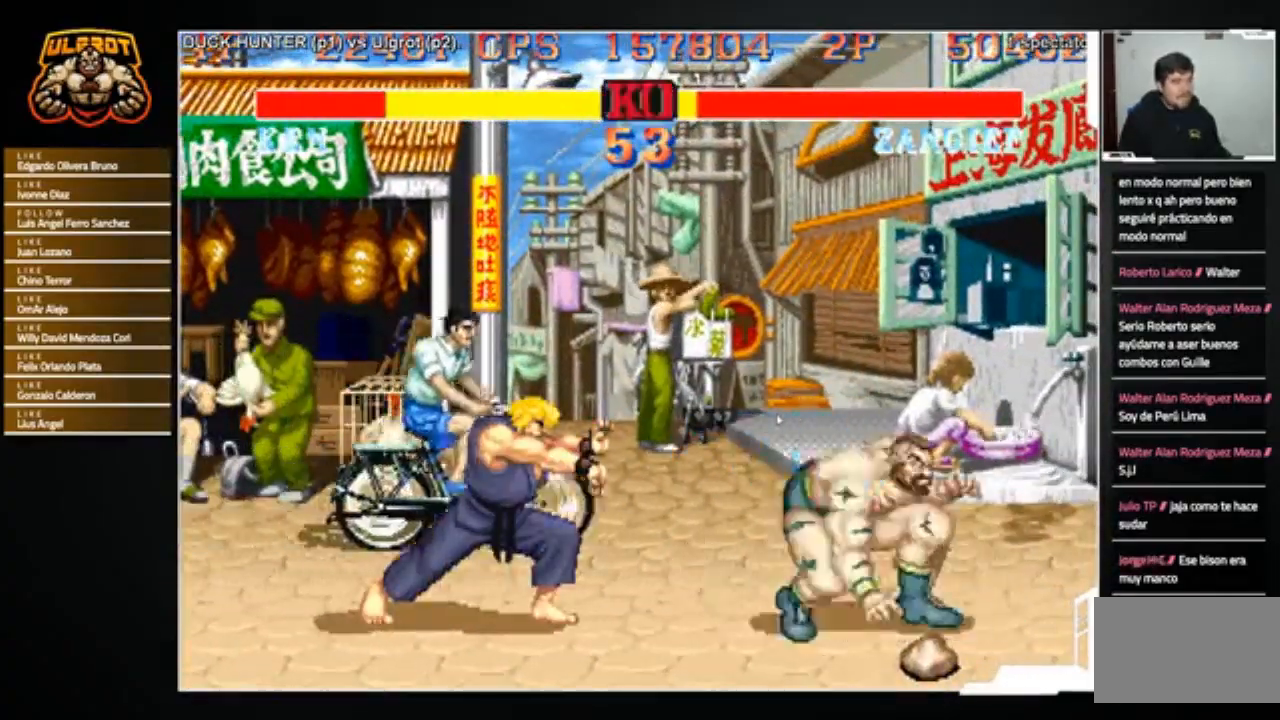
{"buttons": [], "left_stick": "down-right", "events": []}
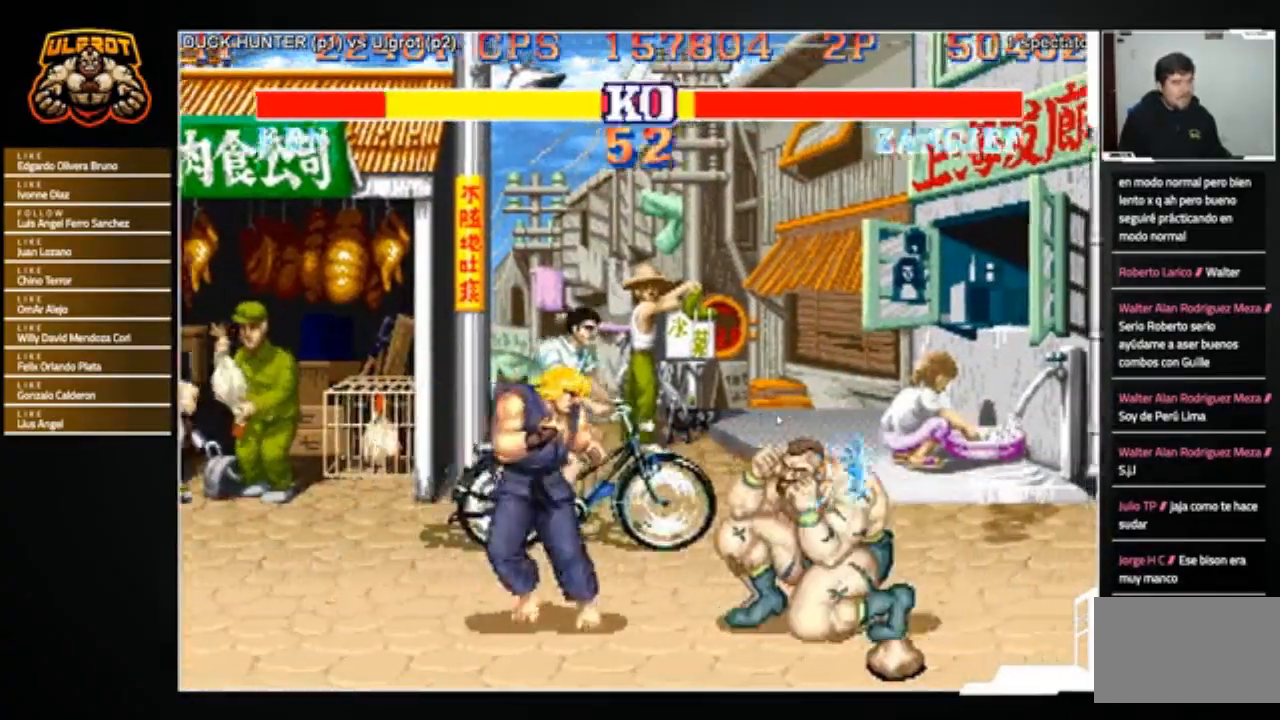
{"buttons": ["R1"], "left_stick": "up-left", "events": [[66, "left_stick", "right"], [300, "left_stick", "up-left"], [500, "R1", "down"]]}
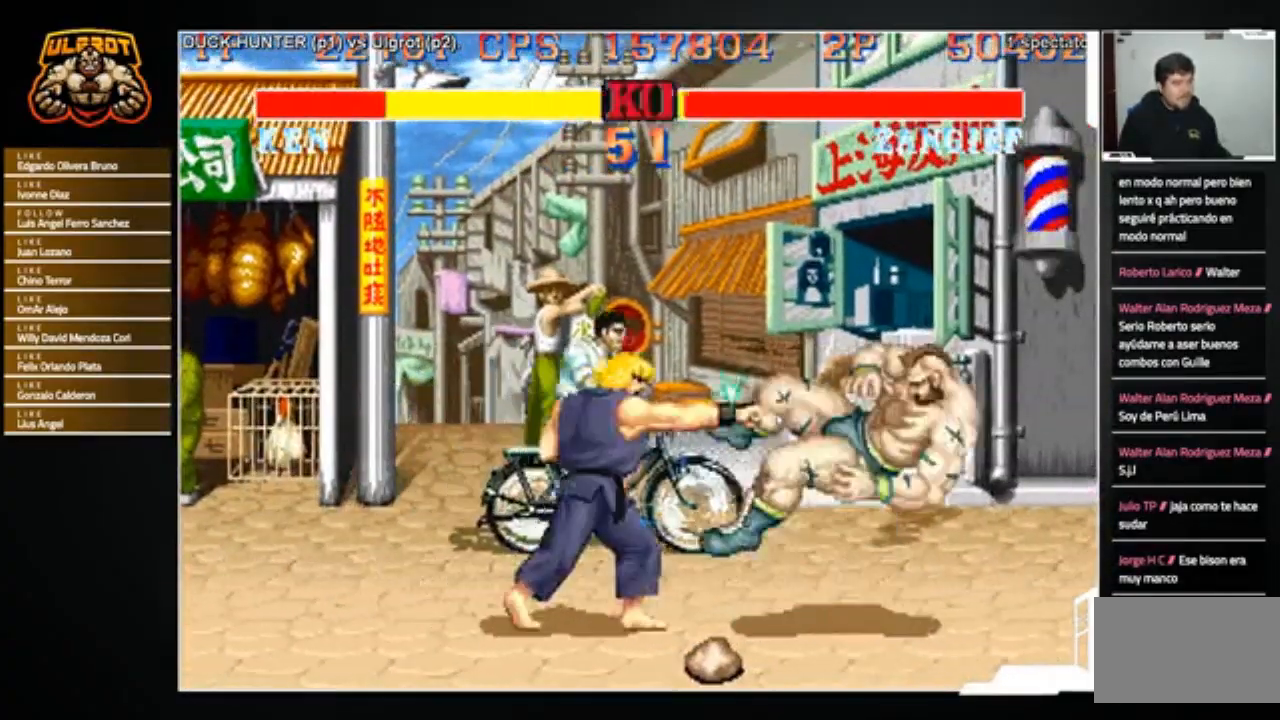
{"buttons": [], "left_stick": "center", "events": [[67, "R1", "up"], [100, "left_stick", "center"]]}
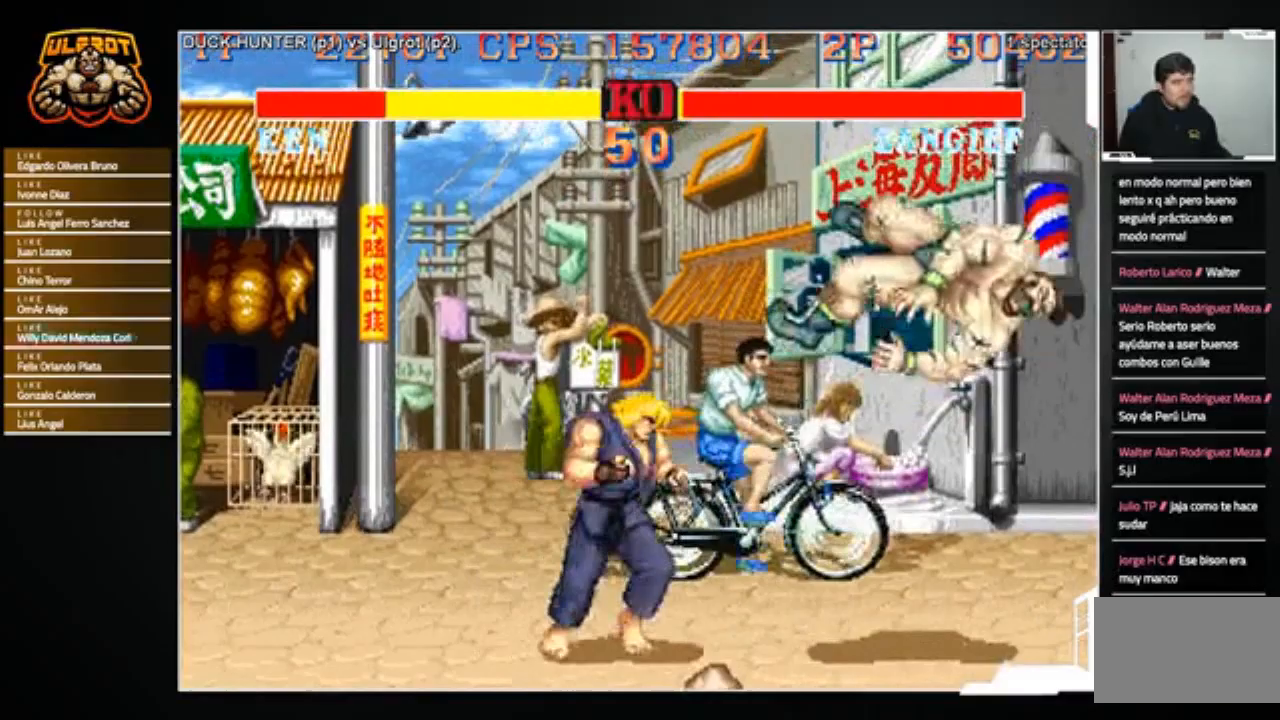
{"buttons": [], "left_stick": "down", "events": [[267, "left_stick", "left"], [433, "left_stick", "down"]]}
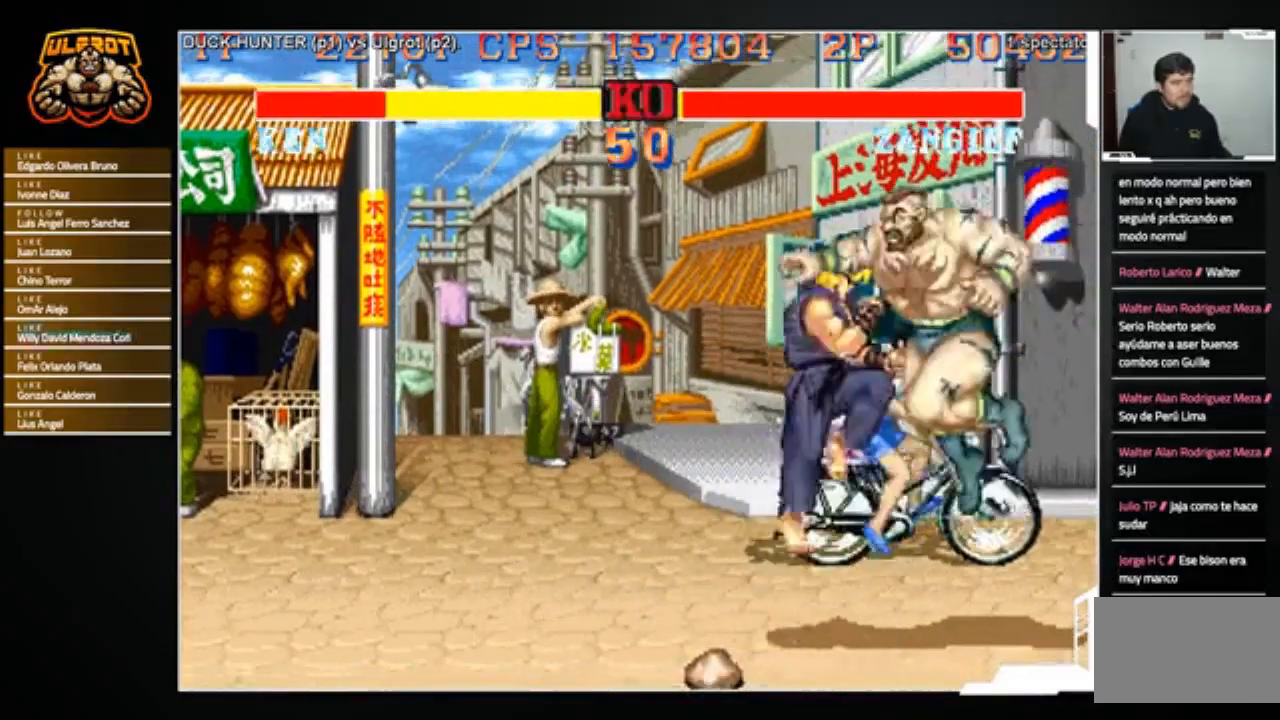
{"buttons": [], "left_stick": "down-right", "events": [[34, "left_stick", "up-right"], [67, "R1", "down"], [100, "R1", "up"], [134, "left_stick", "down-left"], [167, "R1", "down"], [200, "left_stick", "down-right"], [234, "R1", "up"]]}
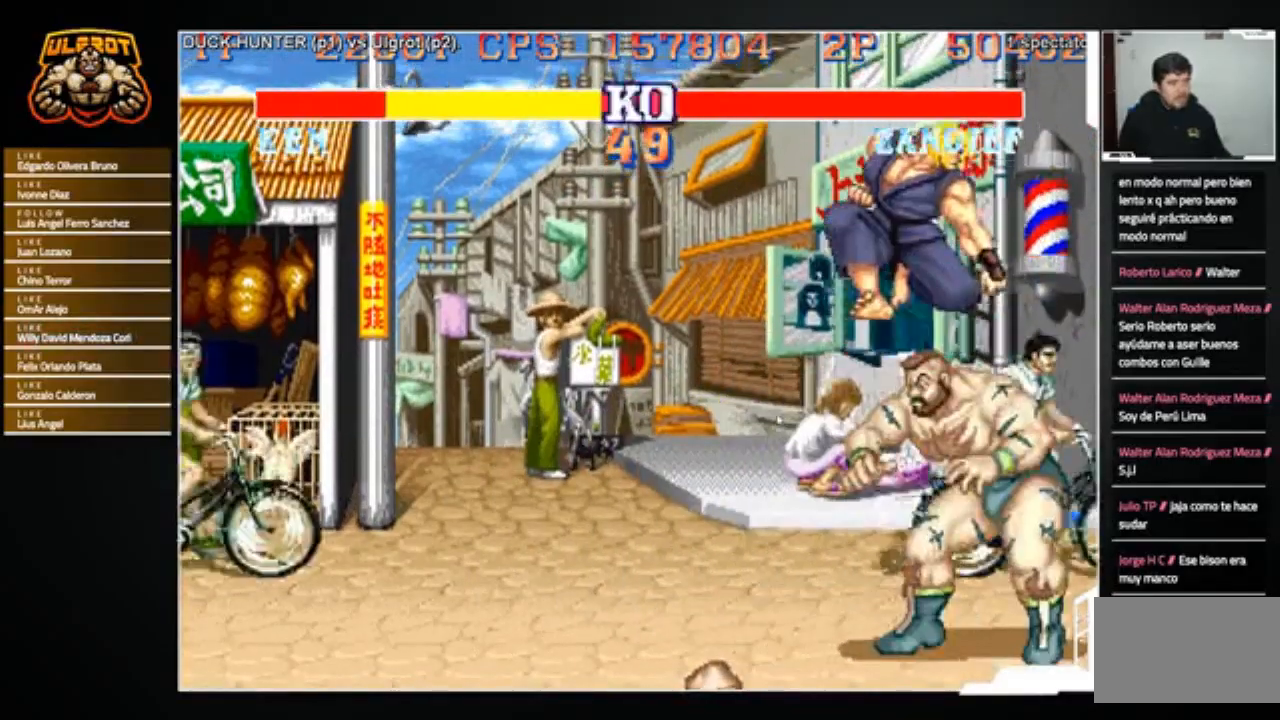
{"buttons": [], "left_stick": "center", "events": [[233, "R1", "down"], [233, "SQUARE", "down"], [233, "TRIANGLE", "down"], [300, "R1", "up"], [300, "SQUARE", "up"], [300, "TRIANGLE", "up"], [500, "left_stick", "center"]]}
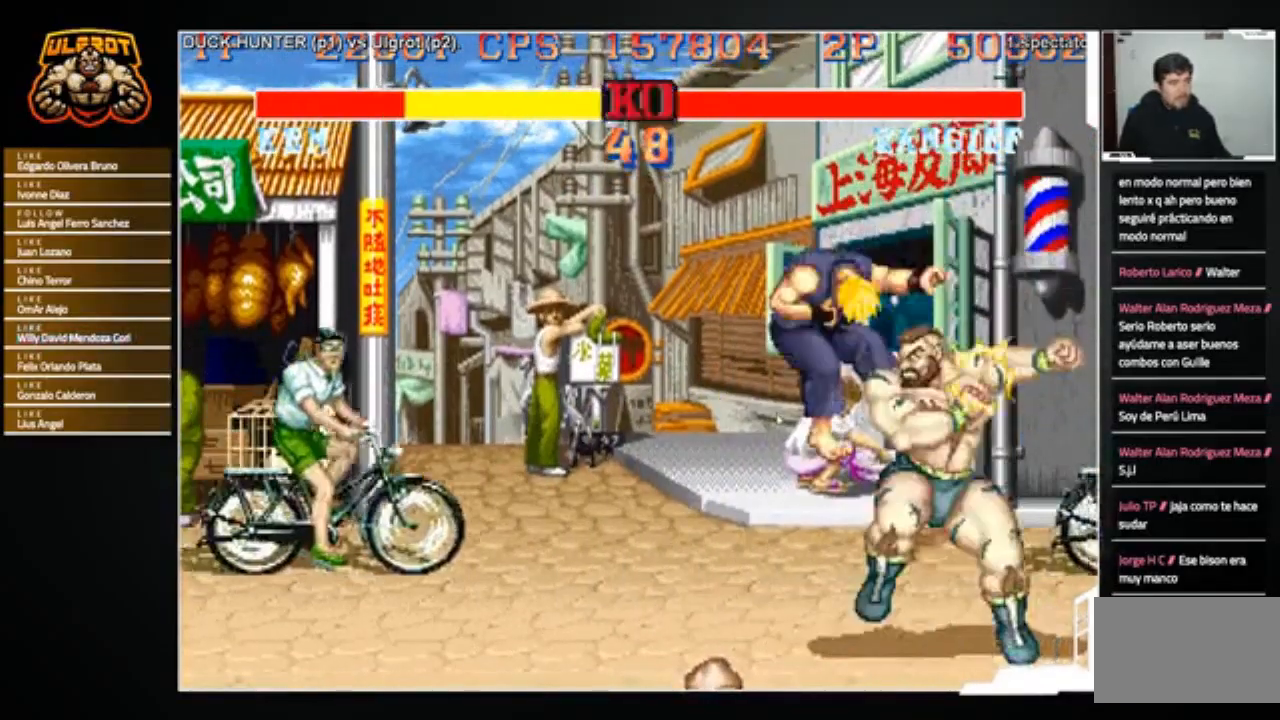
{"buttons": [], "left_stick": "left", "events": [[34, "left_stick", "left"]]}
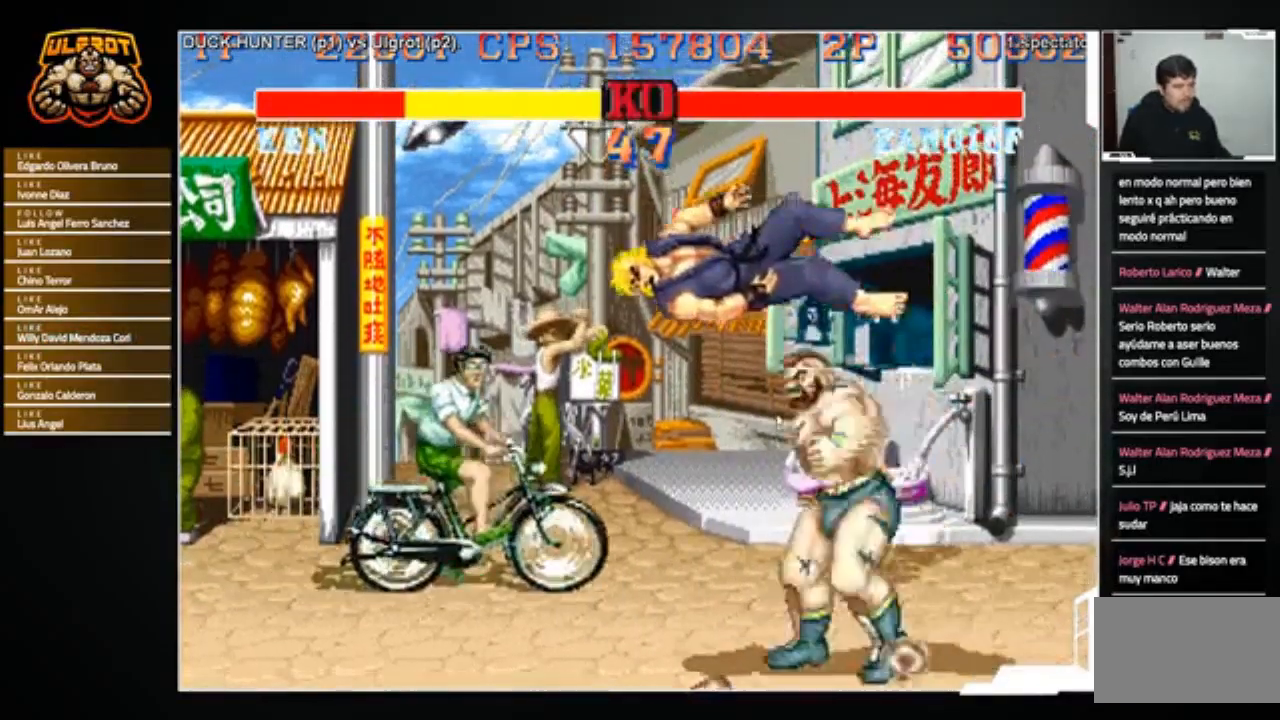
{"buttons": [], "left_stick": "center", "events": [[233, "left_stick", "center"]]}
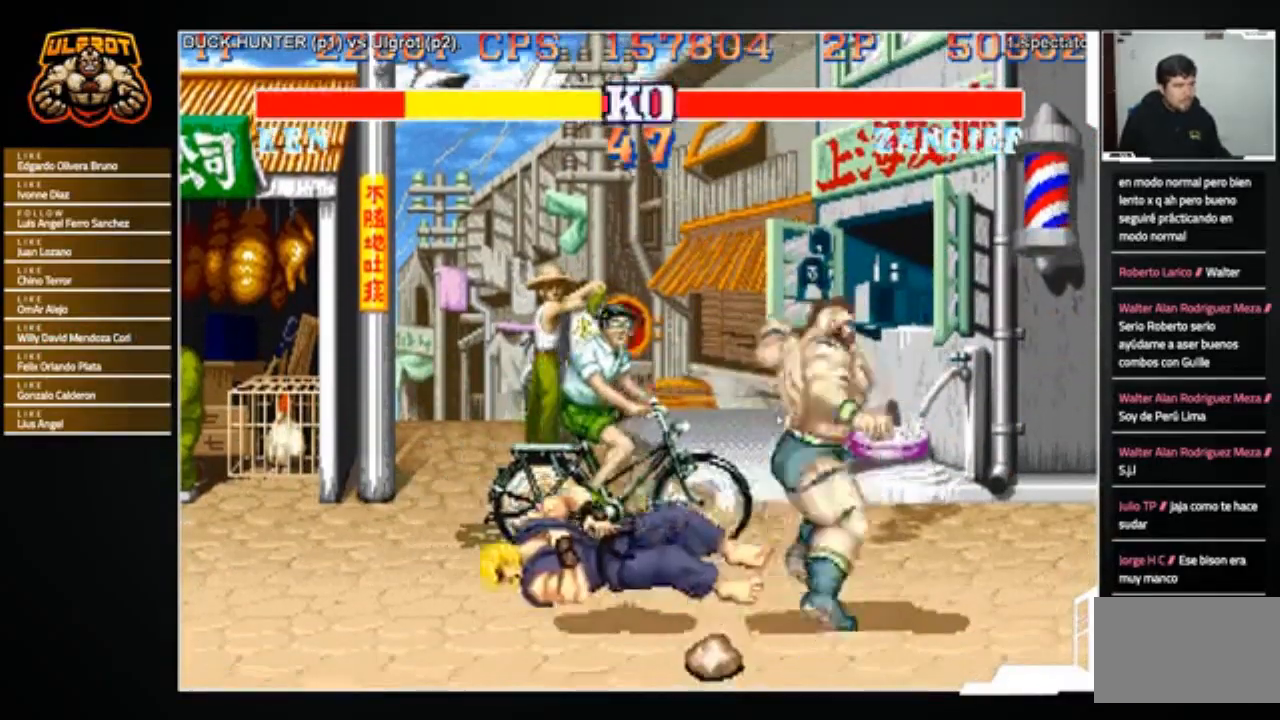
{"buttons": [], "left_stick": "center", "events": [[100, "left_stick", "left"], [434, "left_stick", "up"], [501, "left_stick", "center"]]}
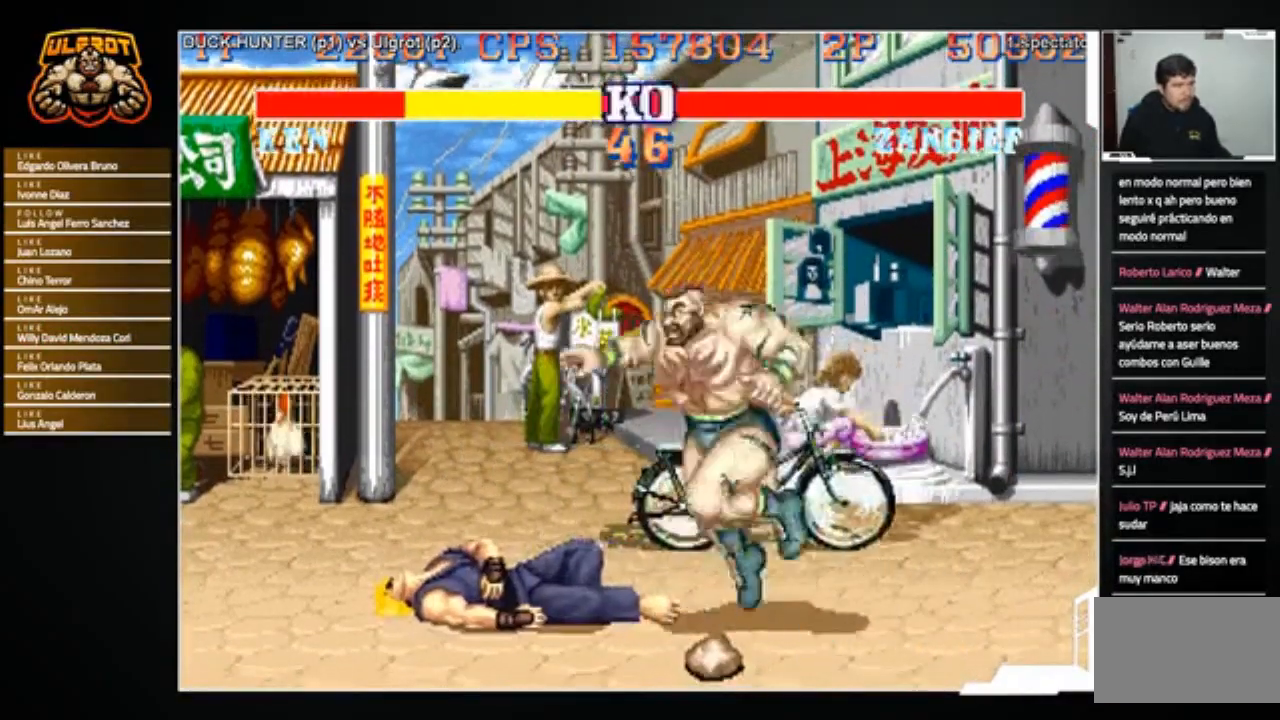
{"buttons": [], "left_stick": "down-right", "events": [[333, "left_stick", "right"], [400, "left_stick", "down-right"], [433, "CROSS", "down"], [500, "CROSS", "up"]]}
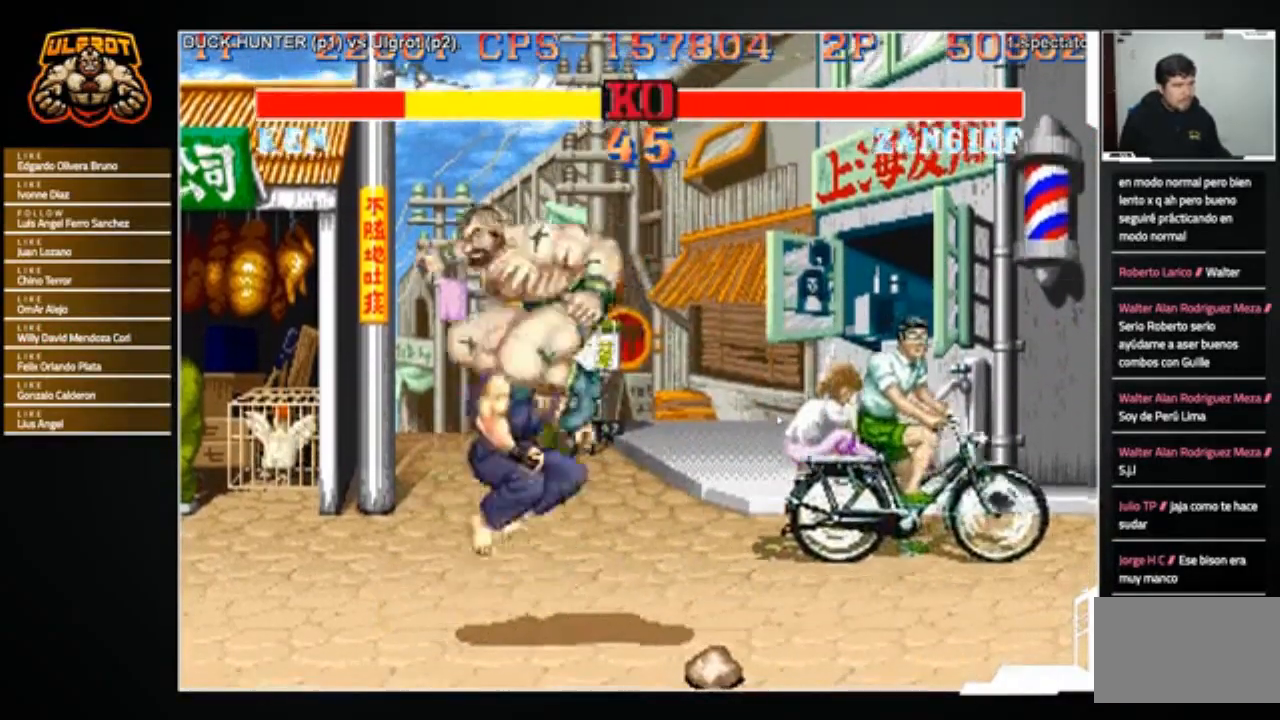
{"buttons": [], "left_stick": "down-right", "events": [[367, "SQUARE", "down"], [434, "SQUARE", "up"]]}
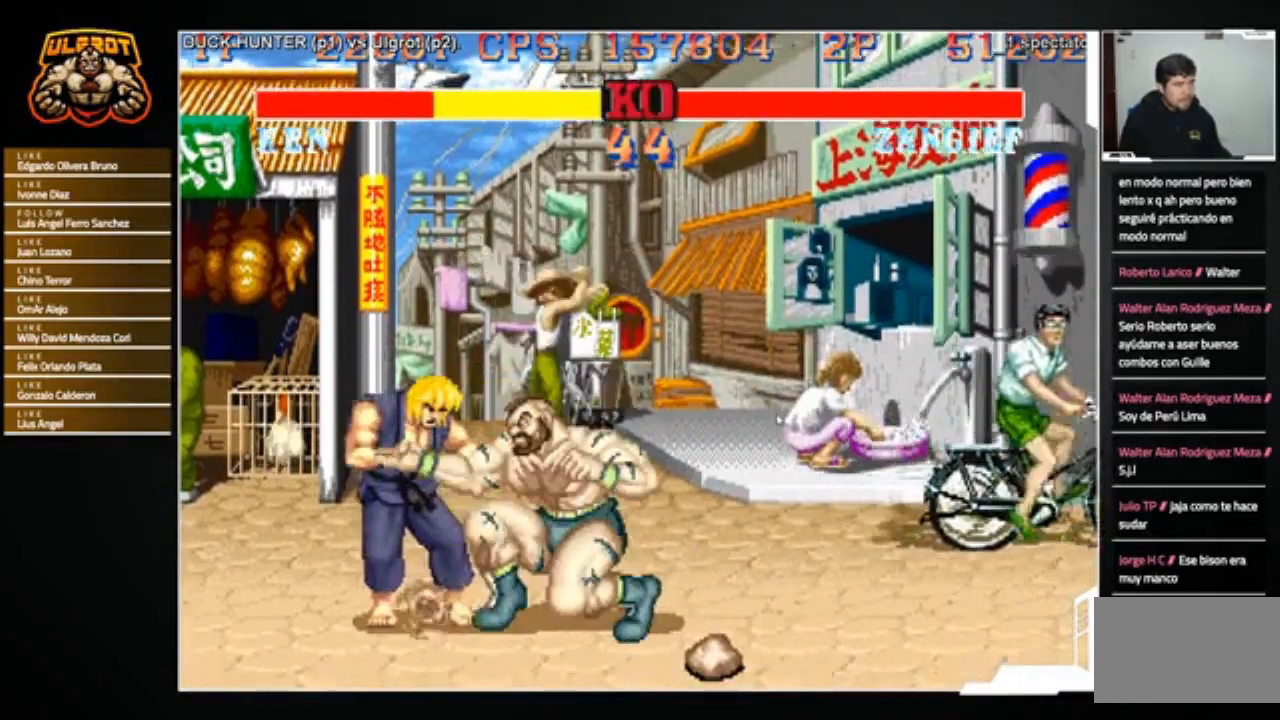
{"buttons": [], "left_stick": "down-right", "events": [[300, "SQUARE", "down"], [333, "SQUARE", "up"]]}
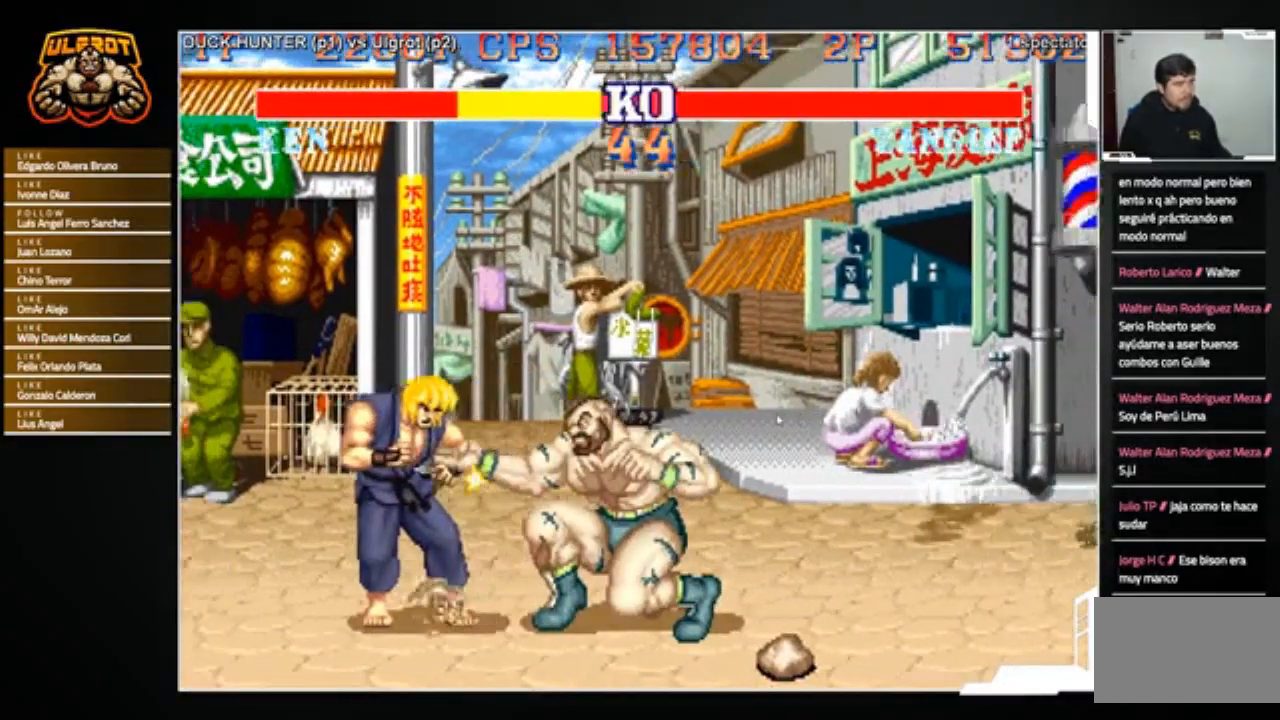
{"buttons": [], "left_stick": "down-right", "events": [[167, "R2", "down"], [234, "R2", "up"], [300, "R2", "down"], [367, "R2", "up"]]}
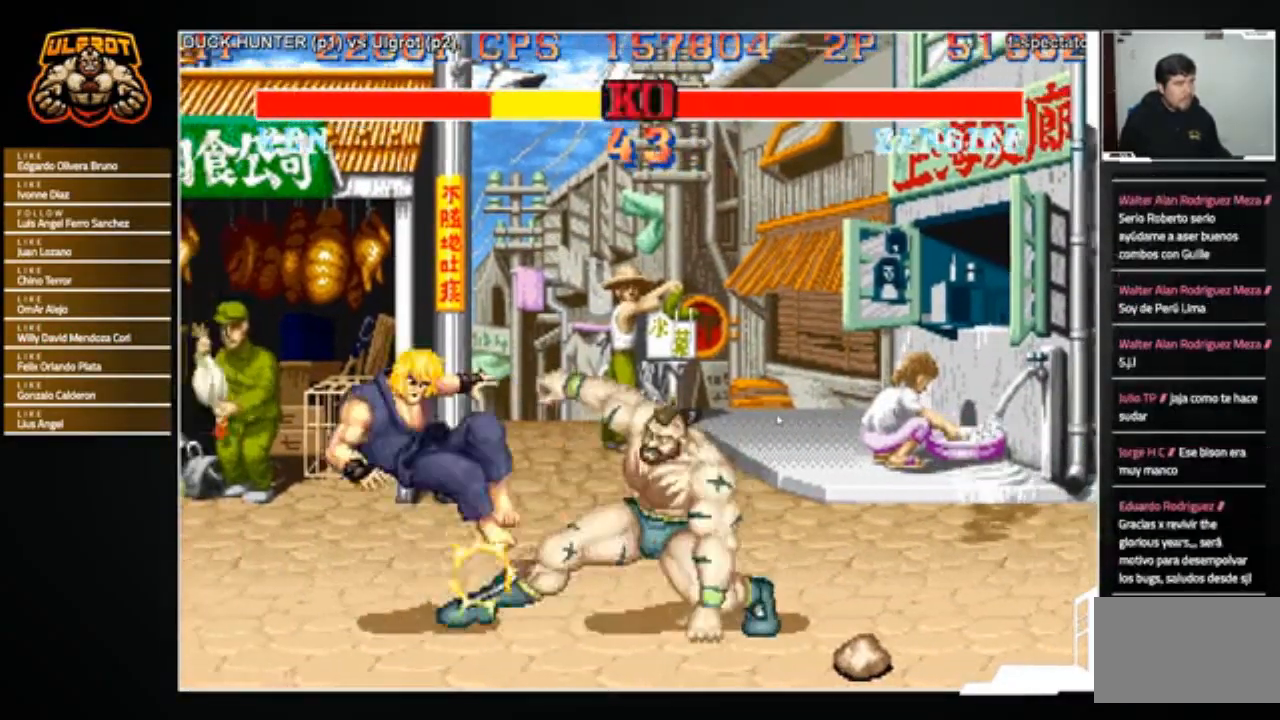
{"buttons": [], "left_stick": "left", "events": [[133, "left_stick", "center"], [200, "left_stick", "left"]]}
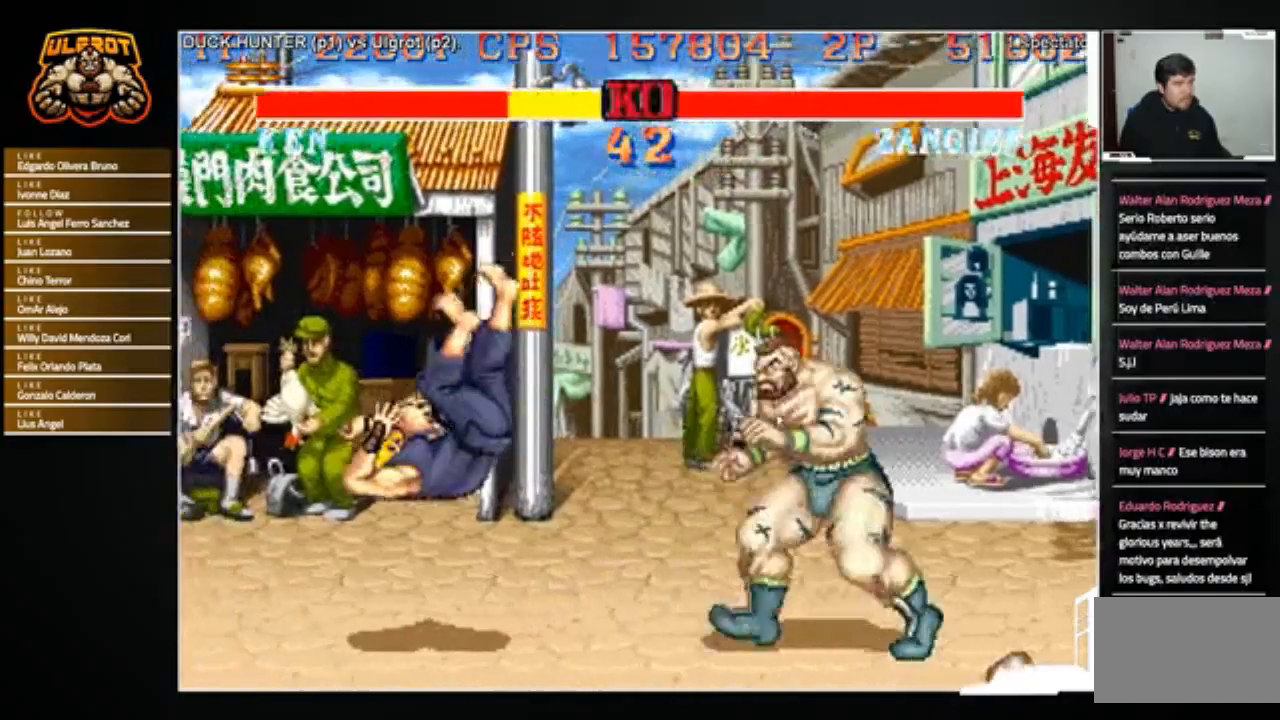
{"buttons": [], "left_stick": "center", "events": [[134, "left_stick", "up-left"], [267, "left_stick", "center"]]}
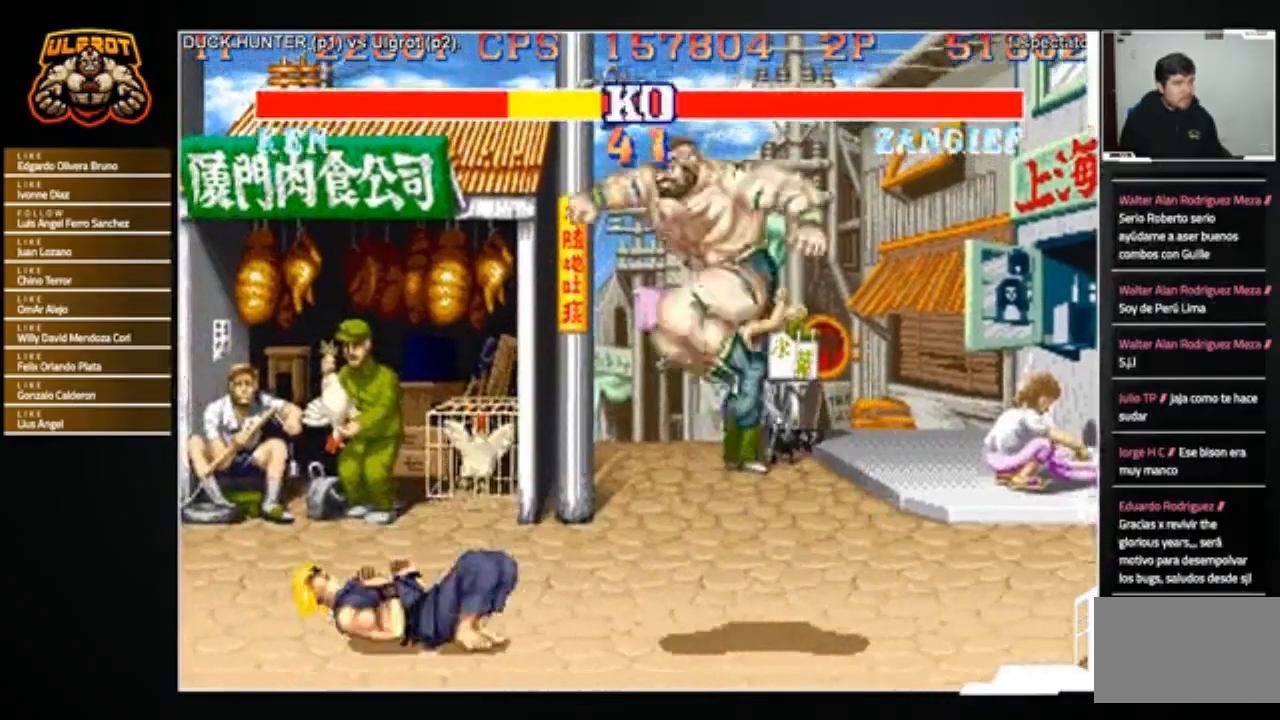
{"buttons": [], "left_stick": "down-right", "events": [[267, "CIRCLE", "down"], [367, "CIRCLE", "up"], [433, "left_stick", "down-right"]]}
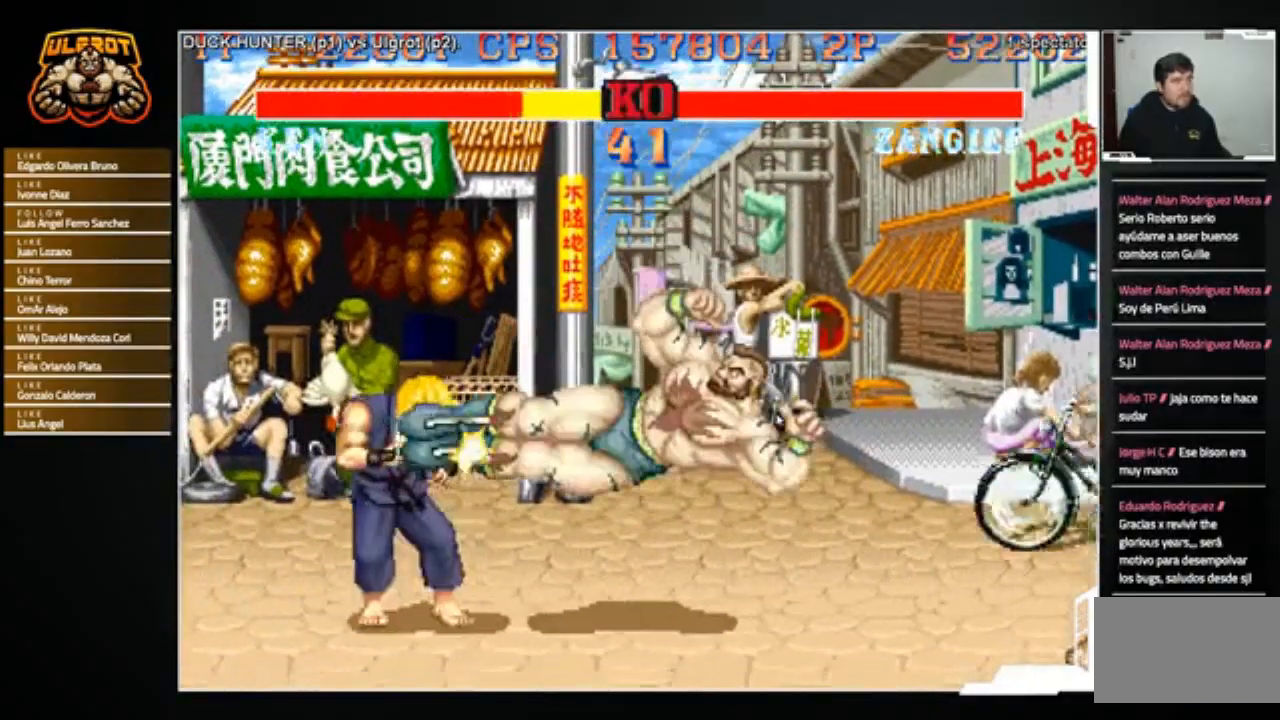
{"buttons": [], "left_stick": "down-right", "events": [[134, "R2", "down"], [200, "R2", "up"], [234, "R2", "down"], [334, "R2", "up"]]}
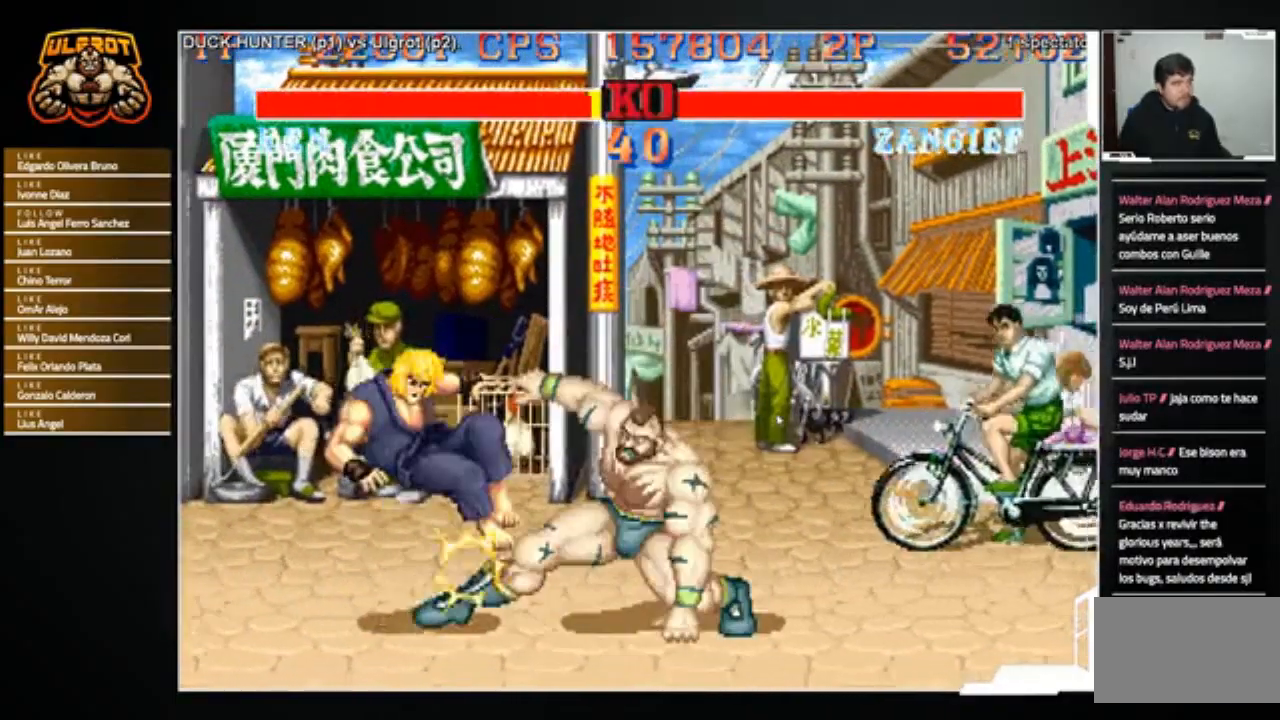
{"buttons": [], "left_stick": "left", "events": [[66, "left_stick", "center"], [200, "left_stick", "left"]]}
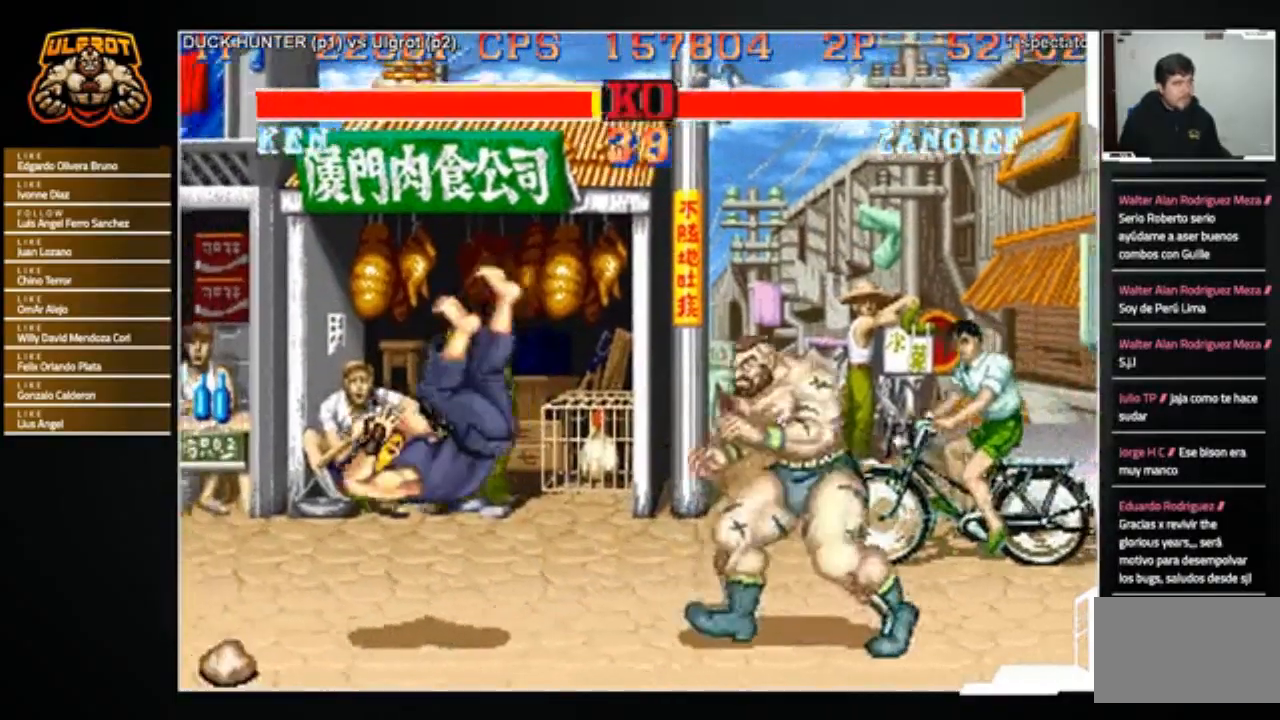
{"buttons": [], "left_stick": "left", "events": []}
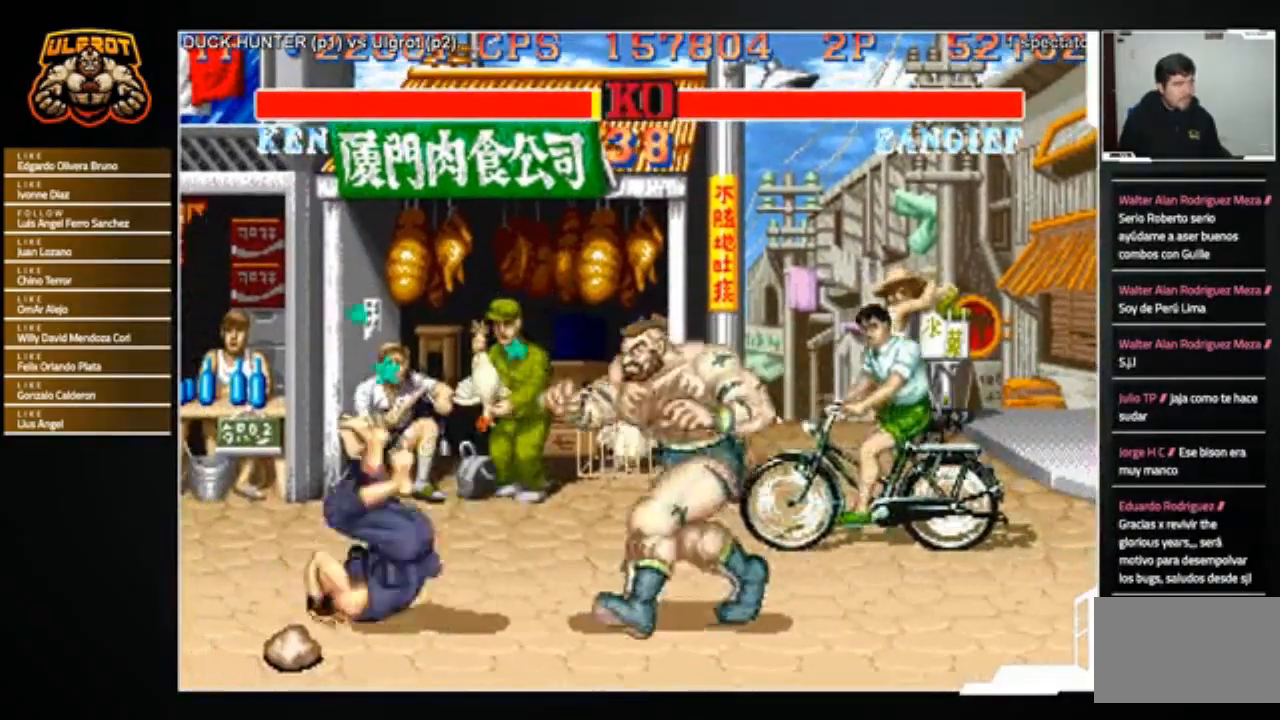
{"buttons": [], "left_stick": "left", "events": []}
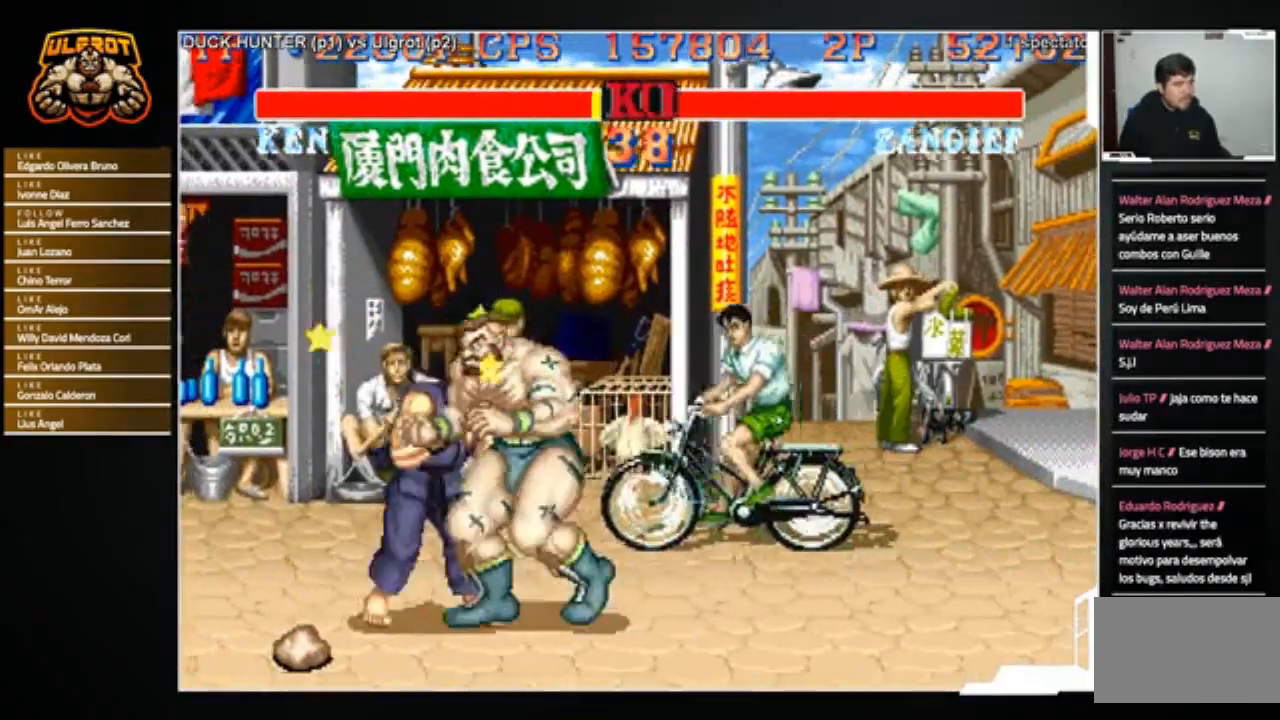
{"buttons": [], "left_stick": "center", "events": [[34, "TRIANGLE", "down"], [100, "TRIANGLE", "up"], [467, "left_stick", "center"]]}
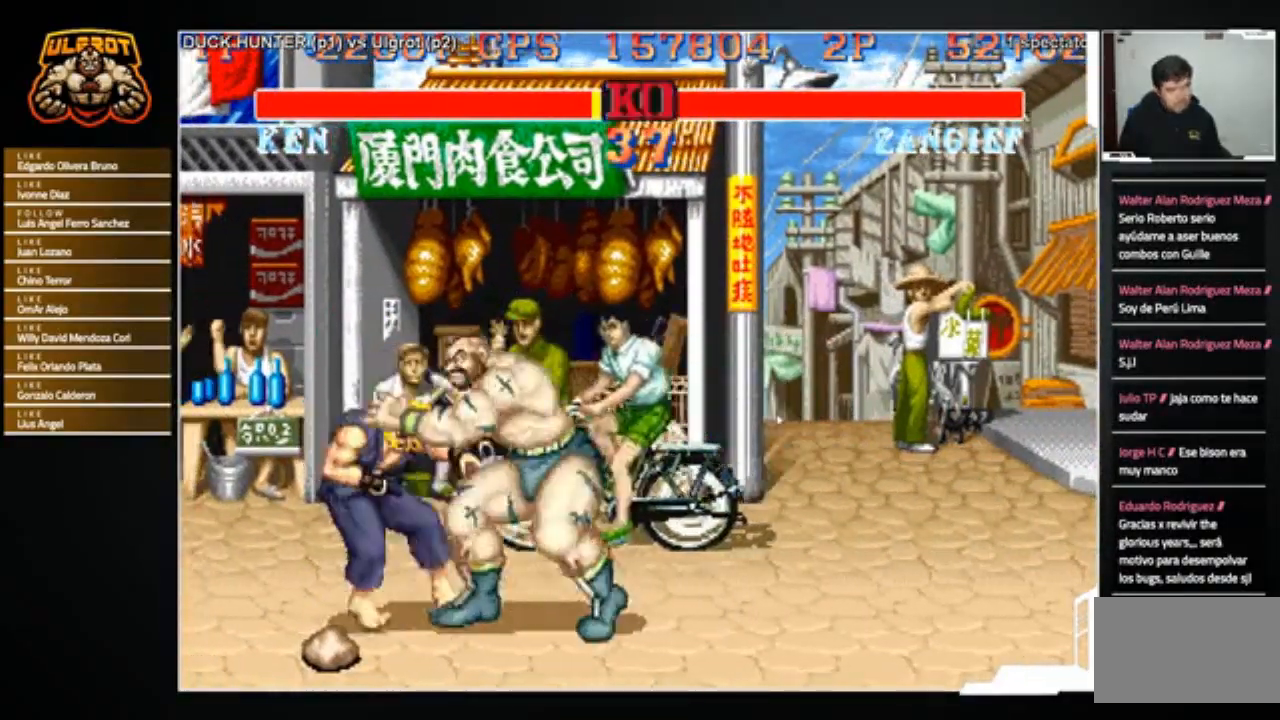
{"buttons": [], "left_stick": "center", "events": [[267, "CROSS", "down"], [267, "R1", "down"], [267, "SQUARE", "down"], [267, "TRIANGLE", "down"], [300, "SQUARE", "up"], [333, "CROSS", "up"], [467, "R1", "up"], [467, "TRIANGLE", "up"]]}
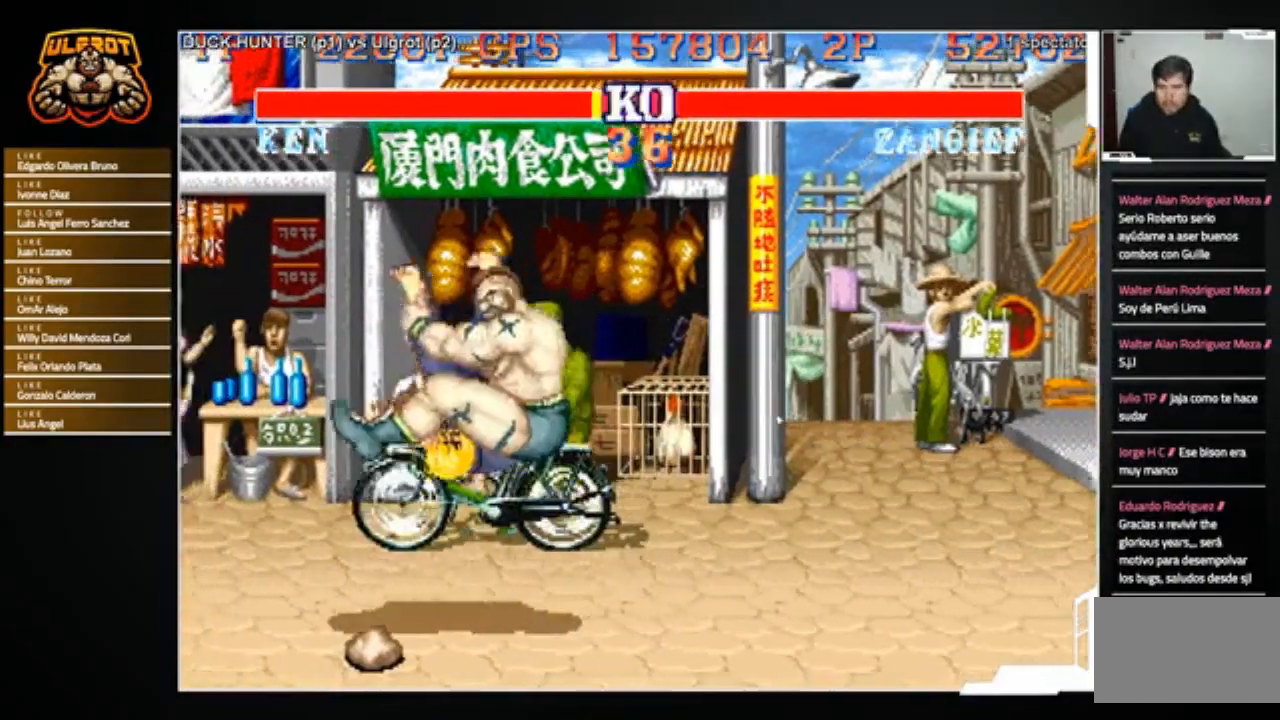
{"buttons": [], "left_stick": "center", "events": []}
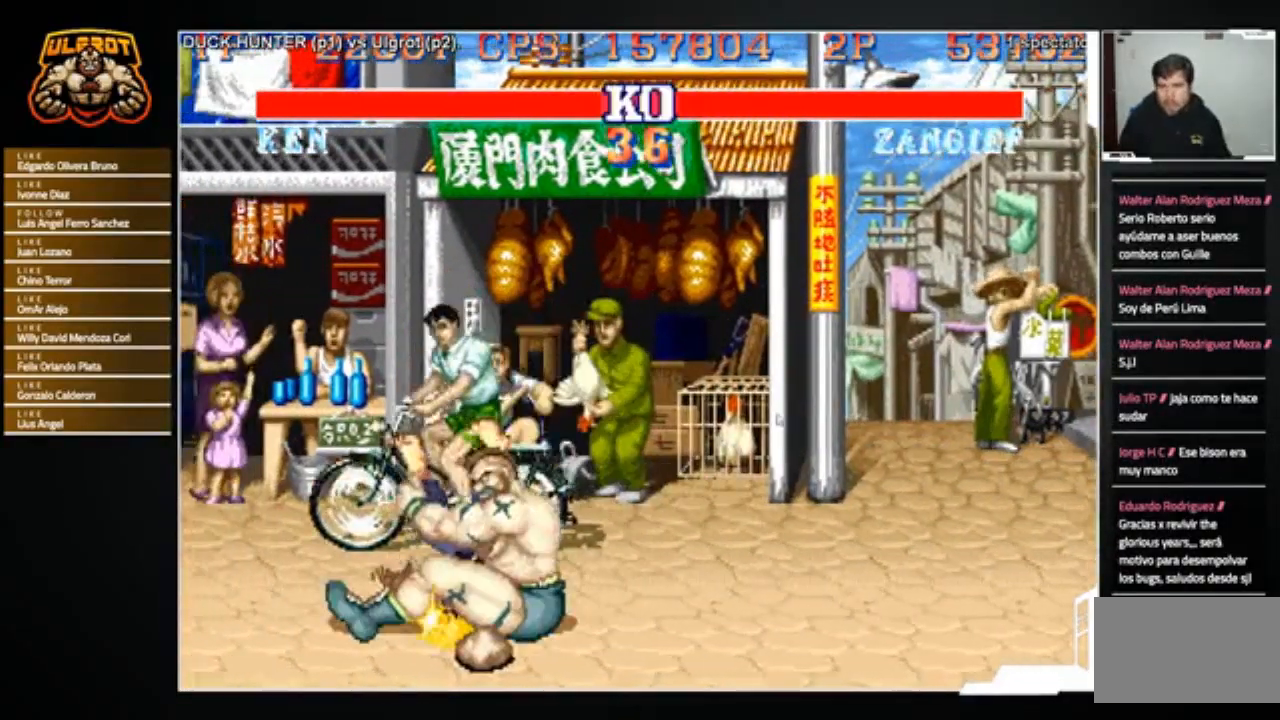
{"buttons": [], "left_stick": "center", "events": []}
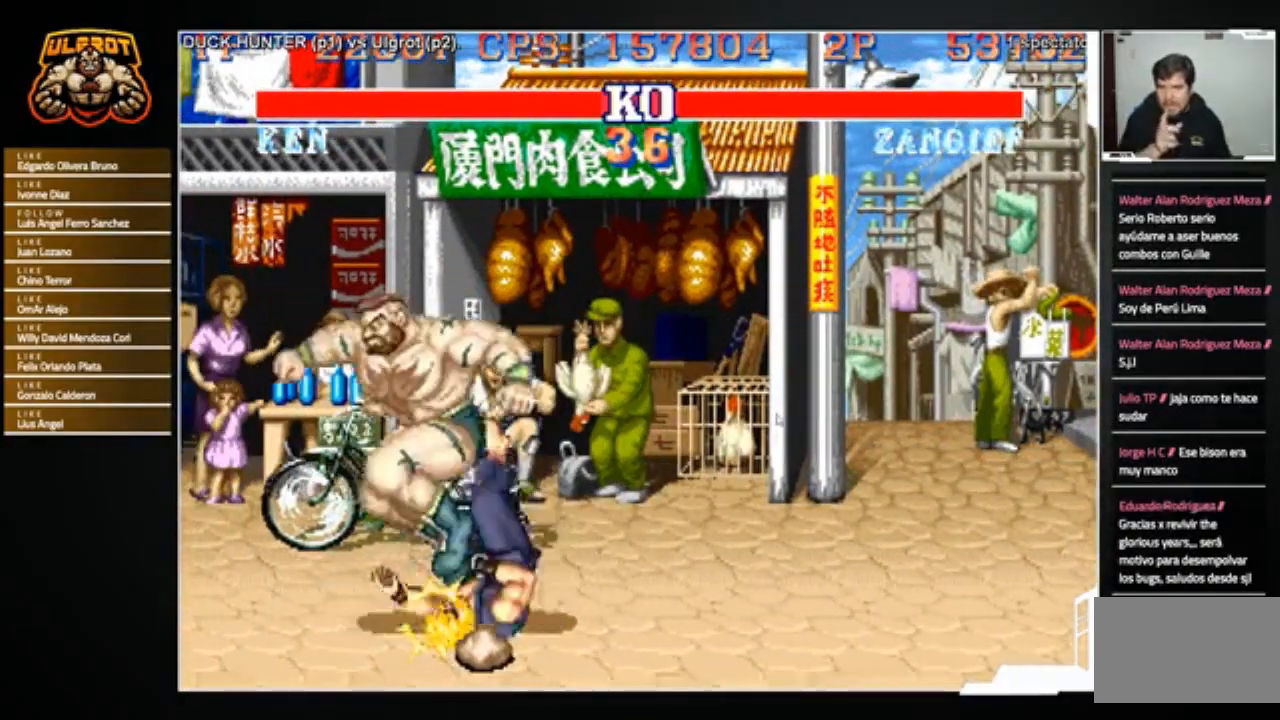
{"buttons": [], "left_stick": "center", "events": []}
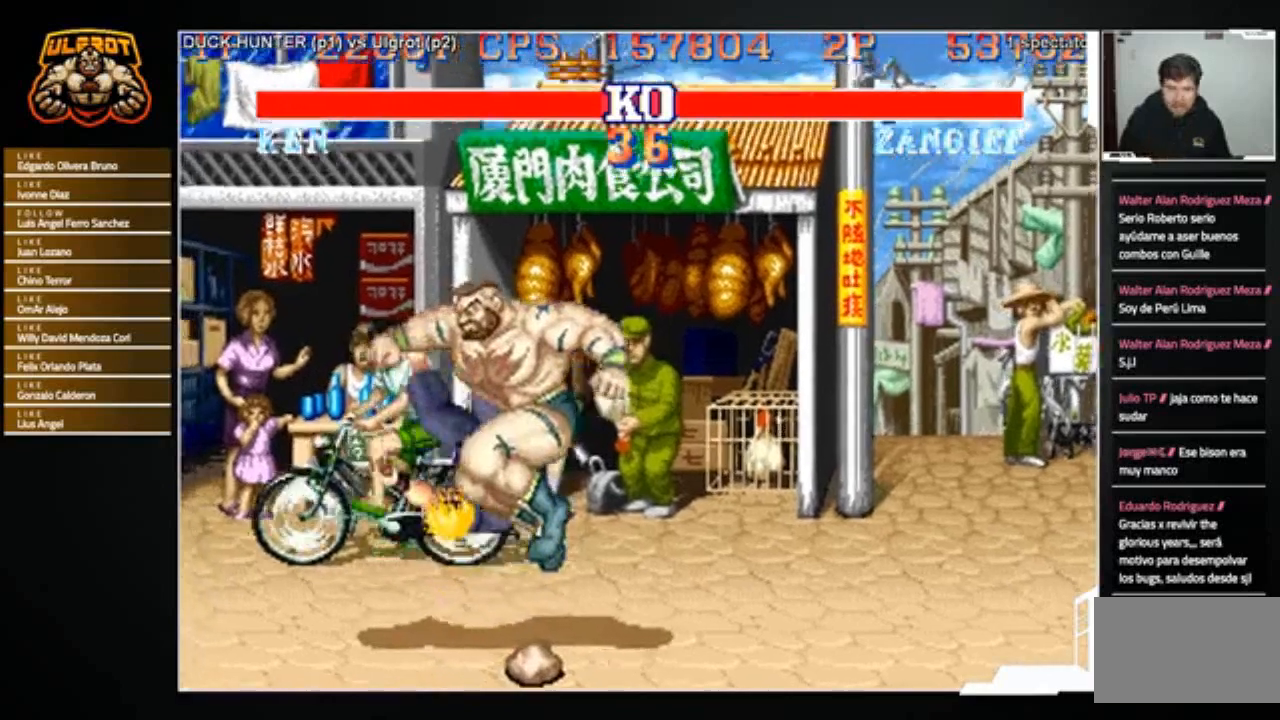
{"buttons": [], "left_stick": "right", "events": [[100, "CROSS", "down"], [267, "left_stick", "right"], [400, "CROSS", "up"]]}
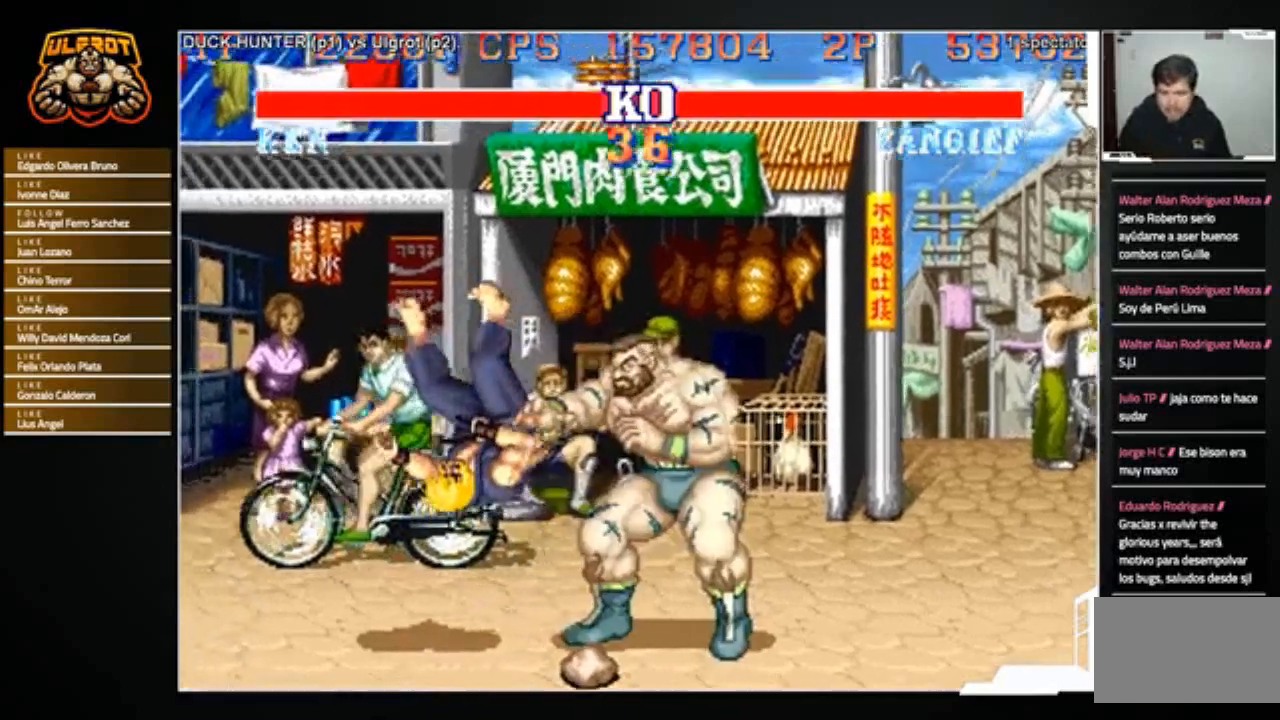
{"buttons": [], "left_stick": "center", "events": [[334, "CROSS", "down"], [367, "CROSS", "up"], [401, "left_stick", "center"]]}